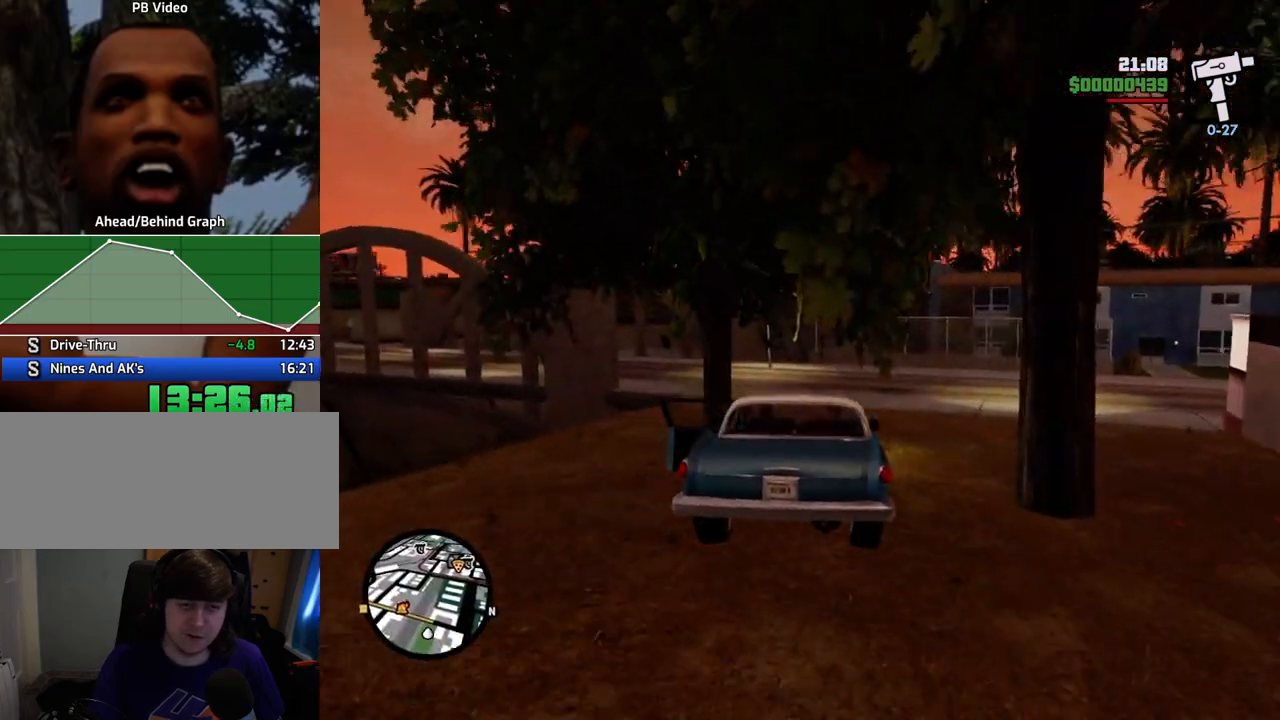
Gameplay with keyboard and mouse; each line is a JSON object with the keys and mouse buttons held at the frame after it. "events" lists presses ("down") and releases ("up") of "1", "2", "3", "4", "5", "6", "a", "alt", "c", "ctrl", "d", "down", "e", "escape", "f", "f1", "f2", "f3", "g", "h", "left", "num2", "q", "r", "right", "s", "shift", "space", "t", "tab", "up", "v", "w", "x", "z", "mouse_left", "mouse_middle", "mouse_right", "mouse_wheel_up" and "mouse_wheel_down" between this image and that frame as [ms after this image, input, new state], when the widget could be followed in between. "mouse_left", "mouse_middle", "mouse_right", "mouse_wheel_up", "mouse_wheel_down" = the "left", "middle", "right", "wheel_up", "wheel_down" buttons of the "mouse" list. No other keys are recorded. Mouse movement is not recorded.
{"keys": ["a", "w"], "mouse": [], "events": [[33, "a", "up"], [184, "a", "down"], [367, "w", "down"]]}
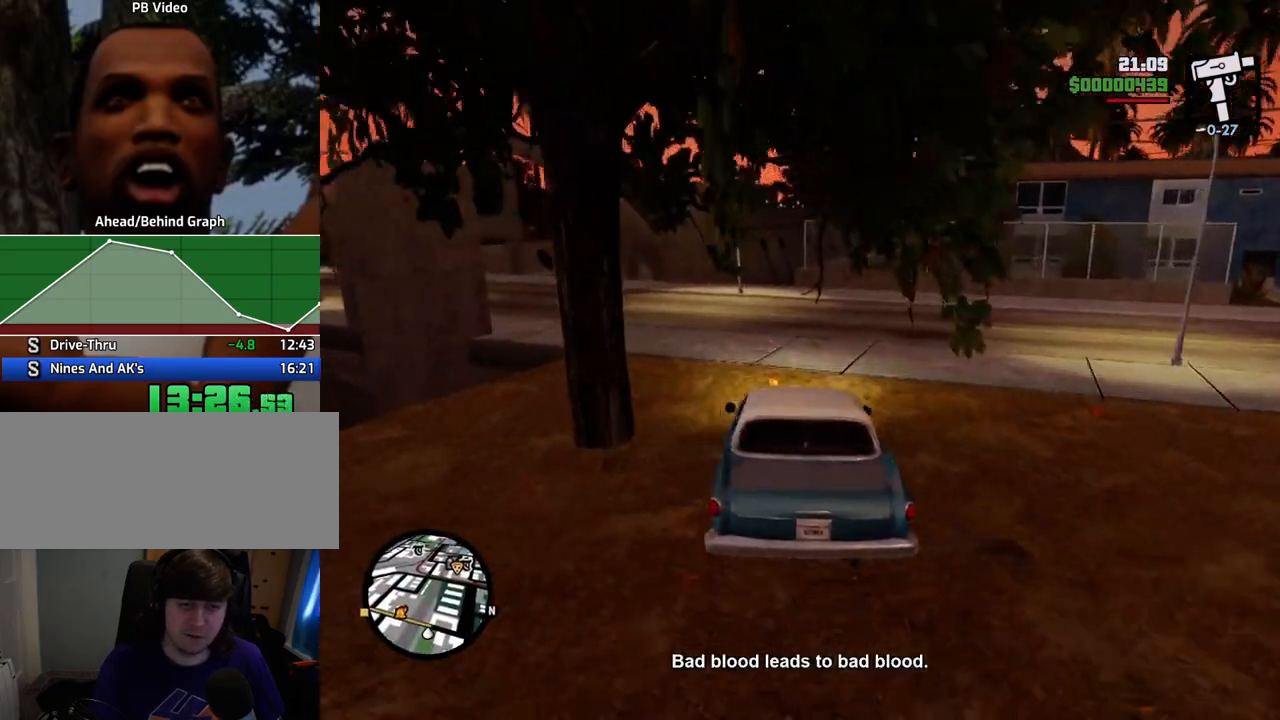
{"keys": ["a"], "mouse": [], "events": [[150, "w", "up"]]}
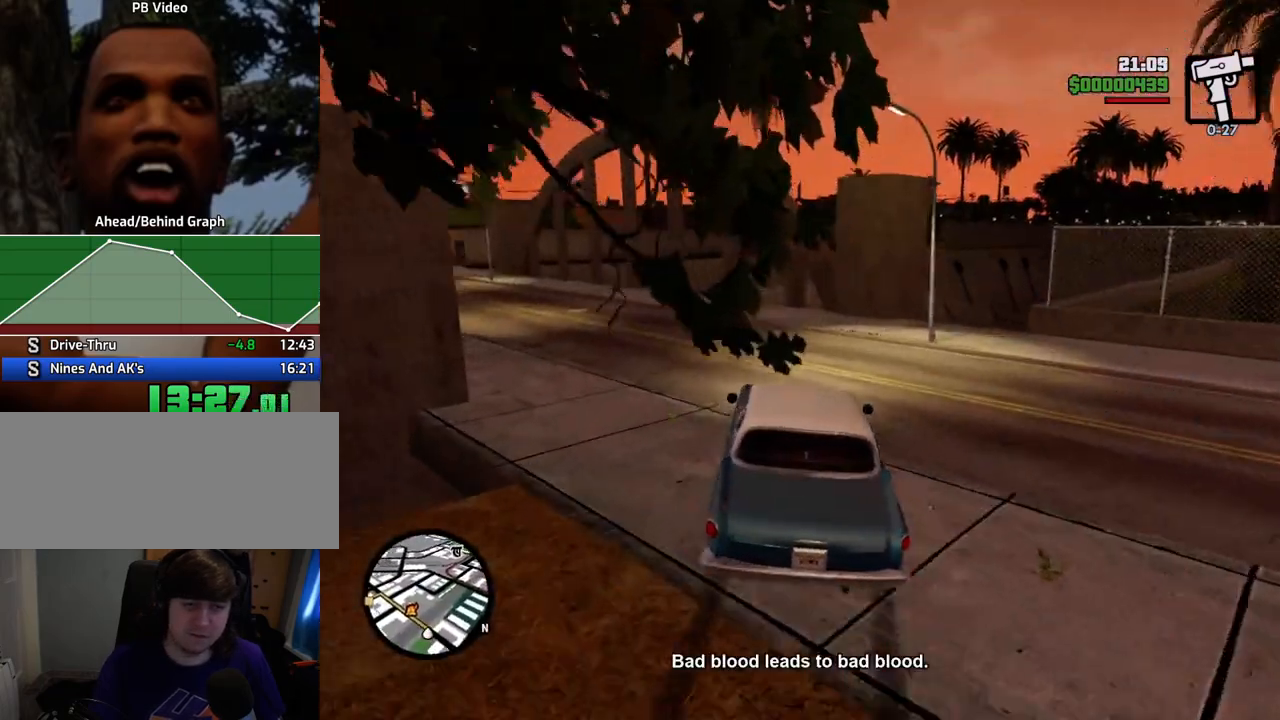
{"keys": ["a", "w"], "mouse": [], "events": [[134, "w", "down"]]}
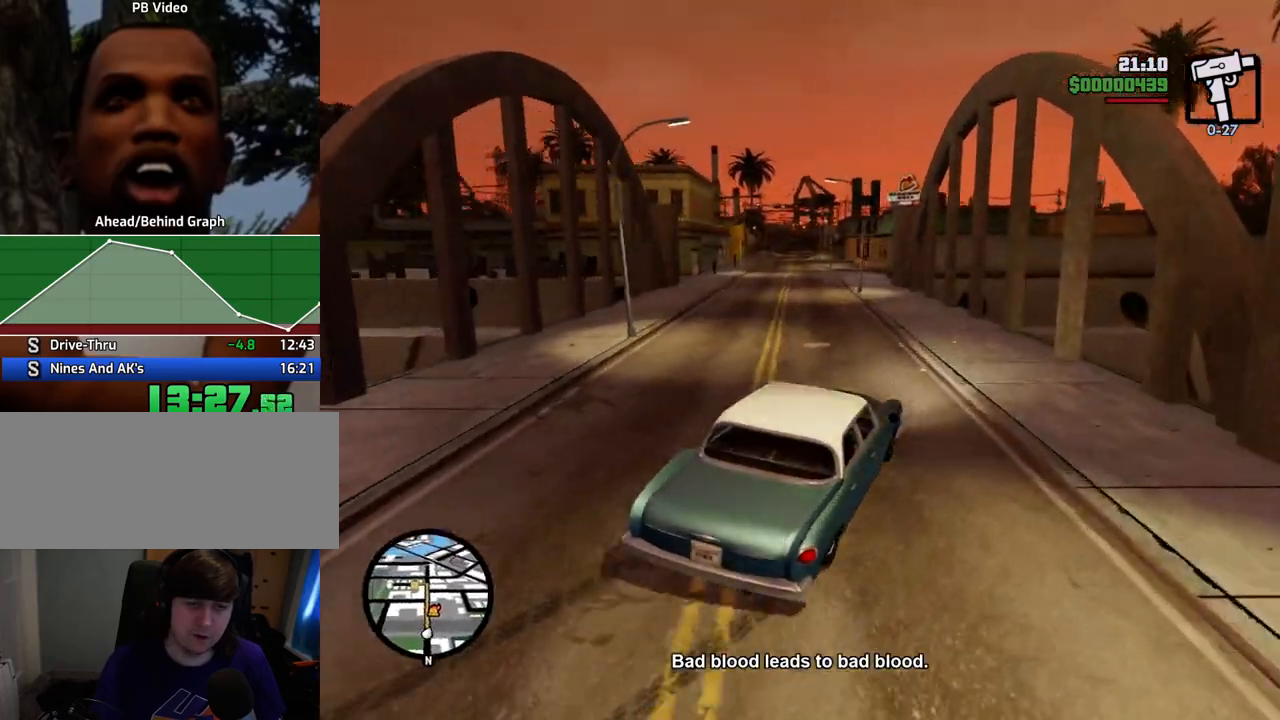
{"keys": ["a", "w"], "mouse": [], "events": [[150, "a", "up"], [150, "d", "down"], [334, "a", "down"], [334, "d", "up"]]}
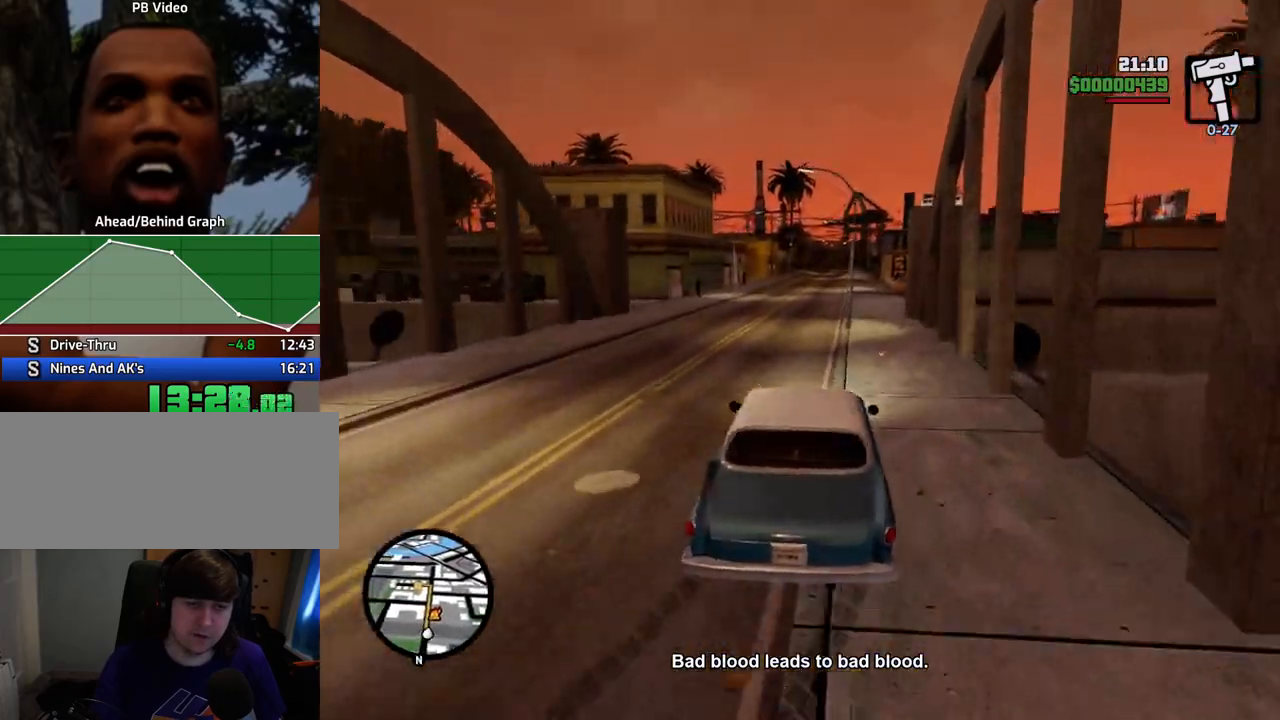
{"keys": ["w"], "mouse": [], "events": [[217, "a", "up"], [250, "d", "down"], [451, "d", "up"]]}
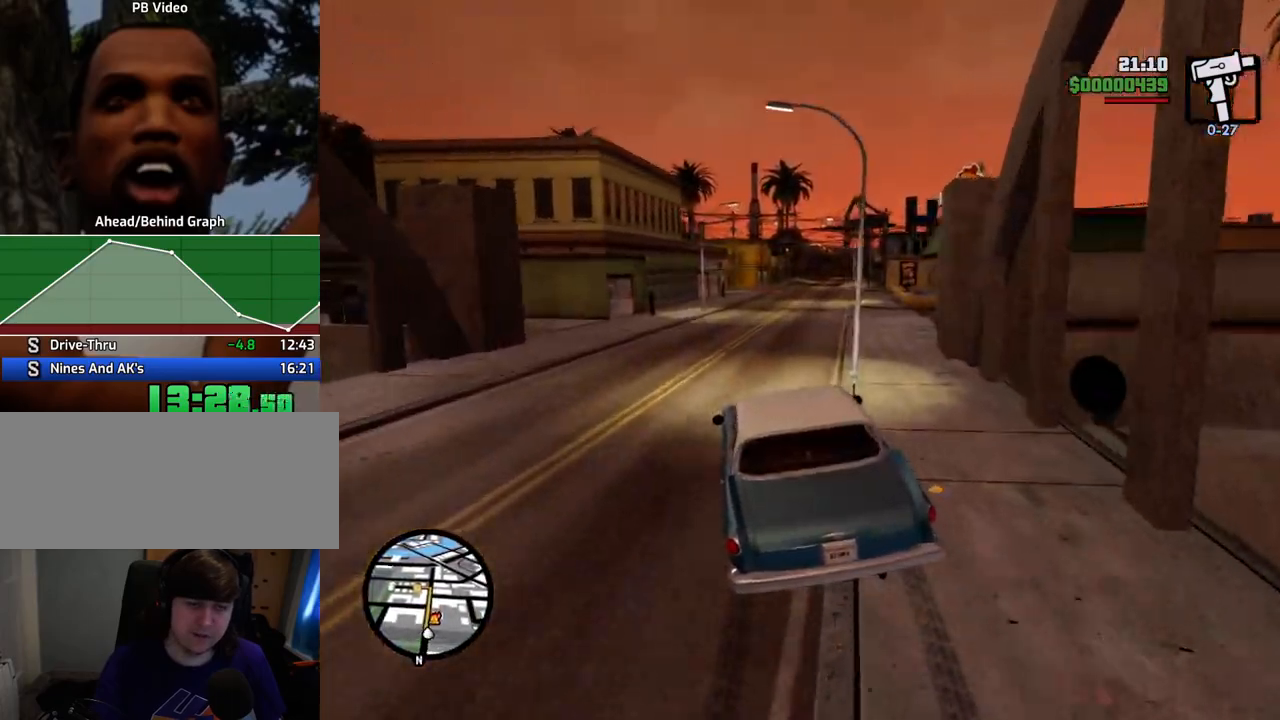
{"keys": ["d", "w"], "mouse": [], "events": [[33, "d", "down"], [184, "d", "up"], [468, "d", "down"]]}
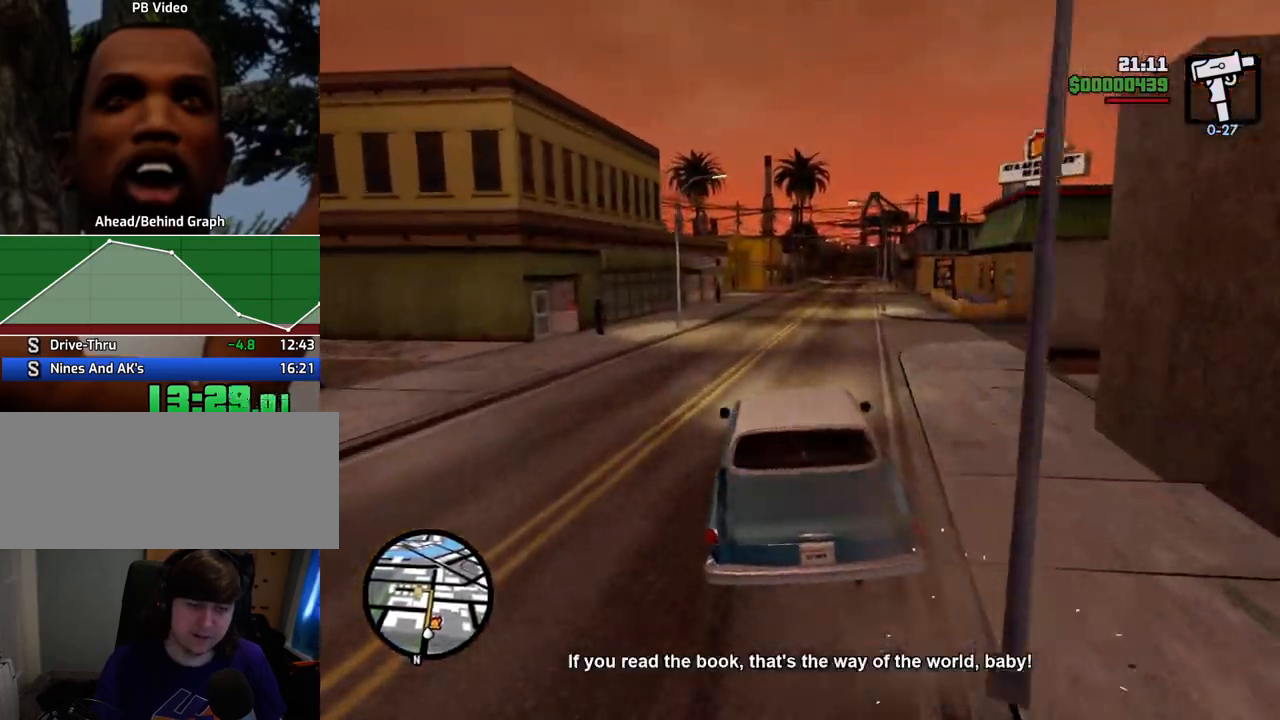
{"keys": ["w"], "mouse": [], "events": [[151, "d", "up"]]}
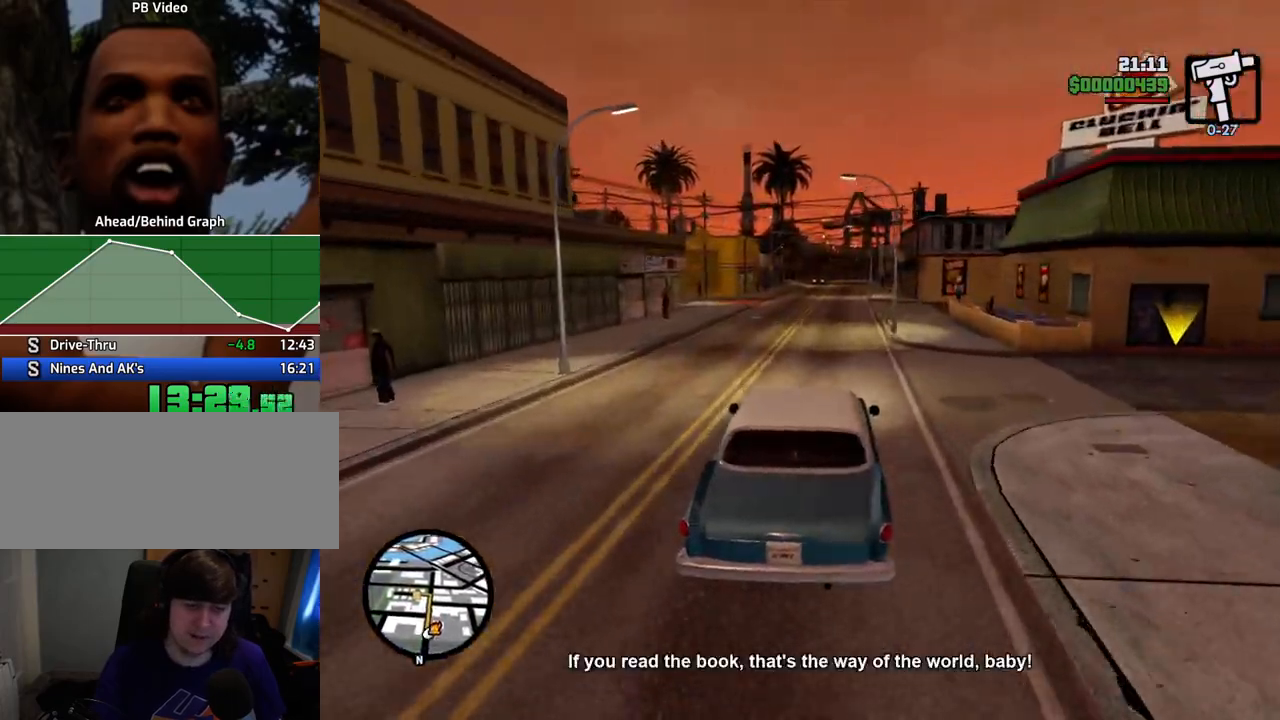
{"keys": ["w"], "mouse": [], "events": []}
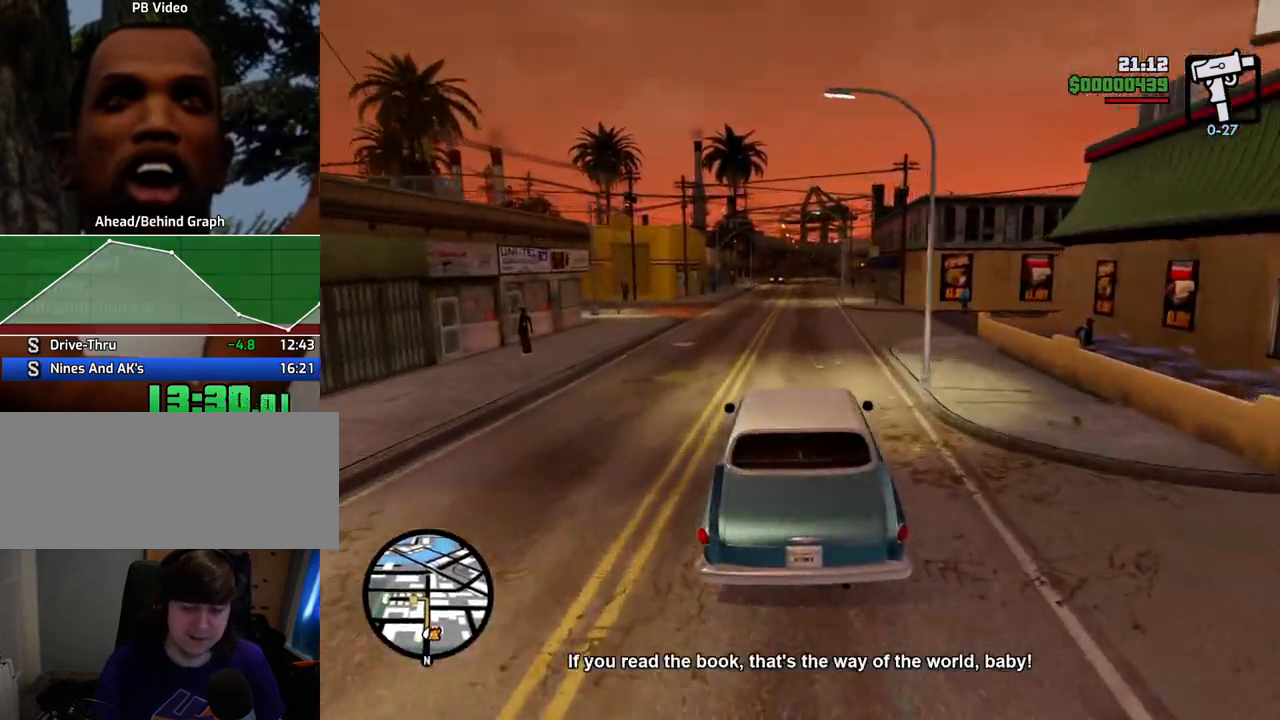
{"keys": ["w"], "mouse": [], "events": []}
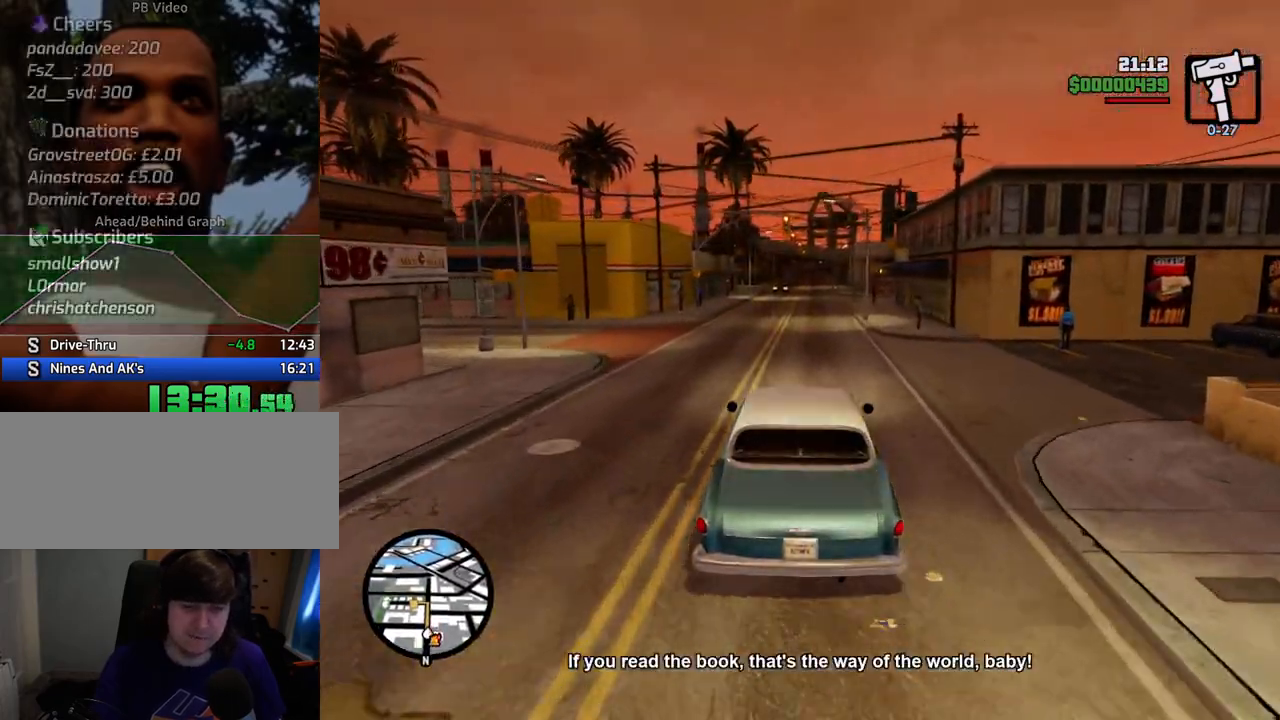
{"keys": ["w"], "mouse": [], "events": [[83, "d", "down"], [183, "d", "up"]]}
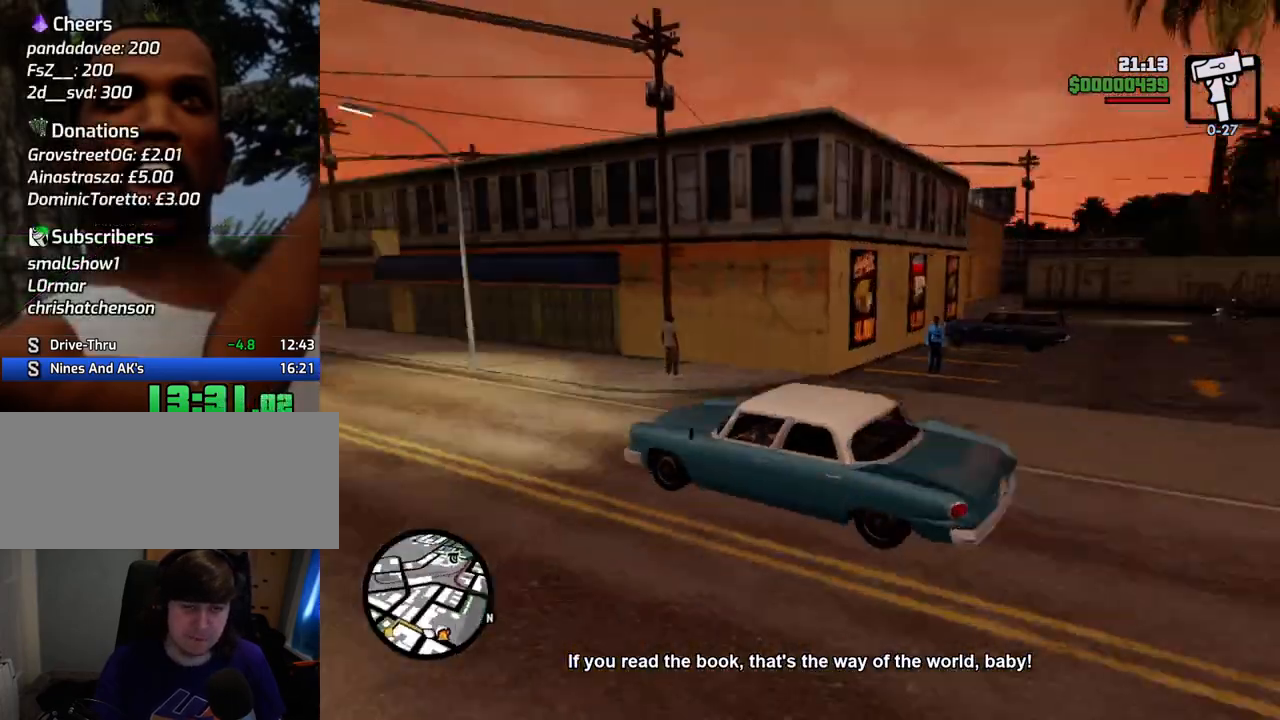
{"keys": ["w"], "mouse": [], "events": []}
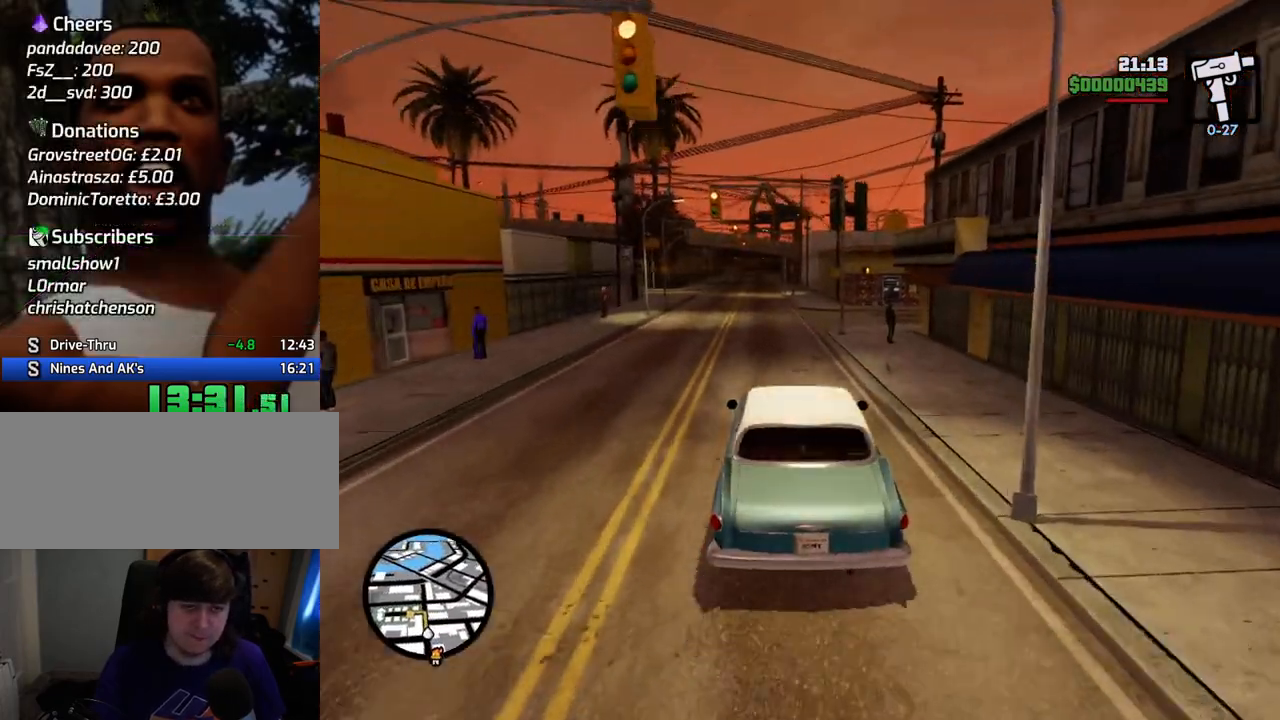
{"keys": ["w"], "mouse": [], "events": []}
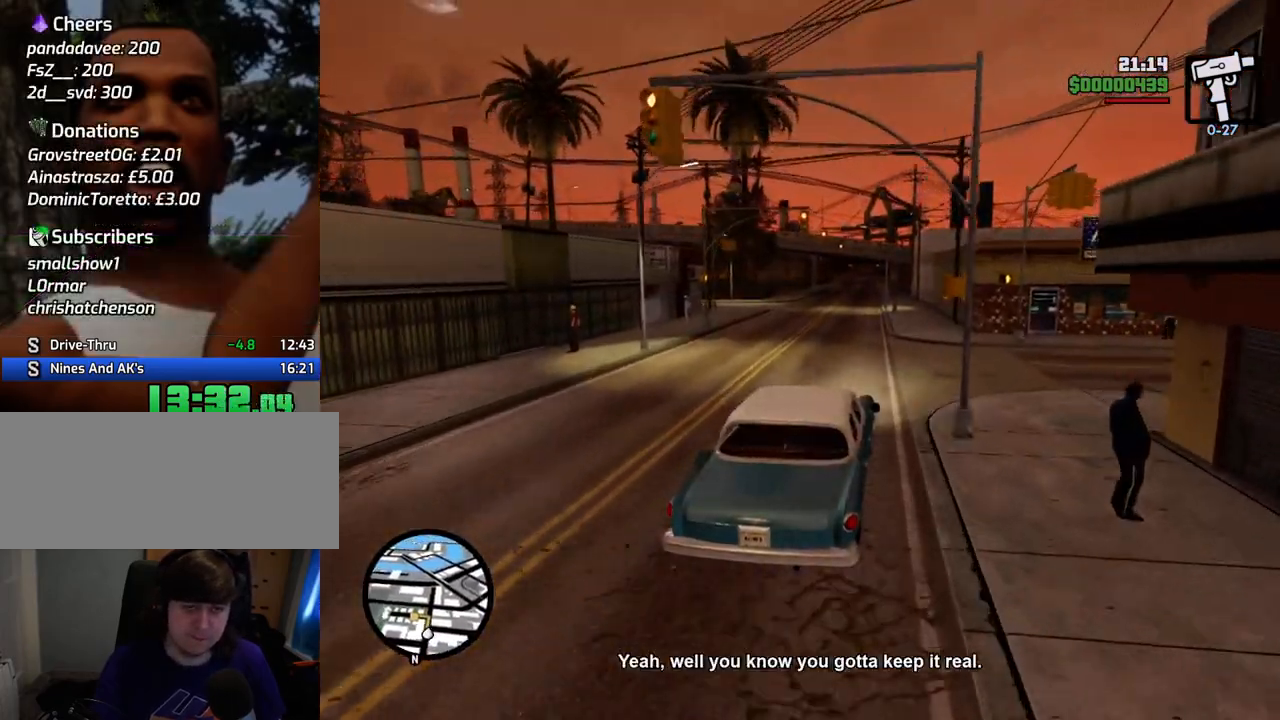
{"keys": ["a", "s"], "mouse": [], "events": [[217, "w", "up"], [318, "s", "down"], [501, "a", "down"]]}
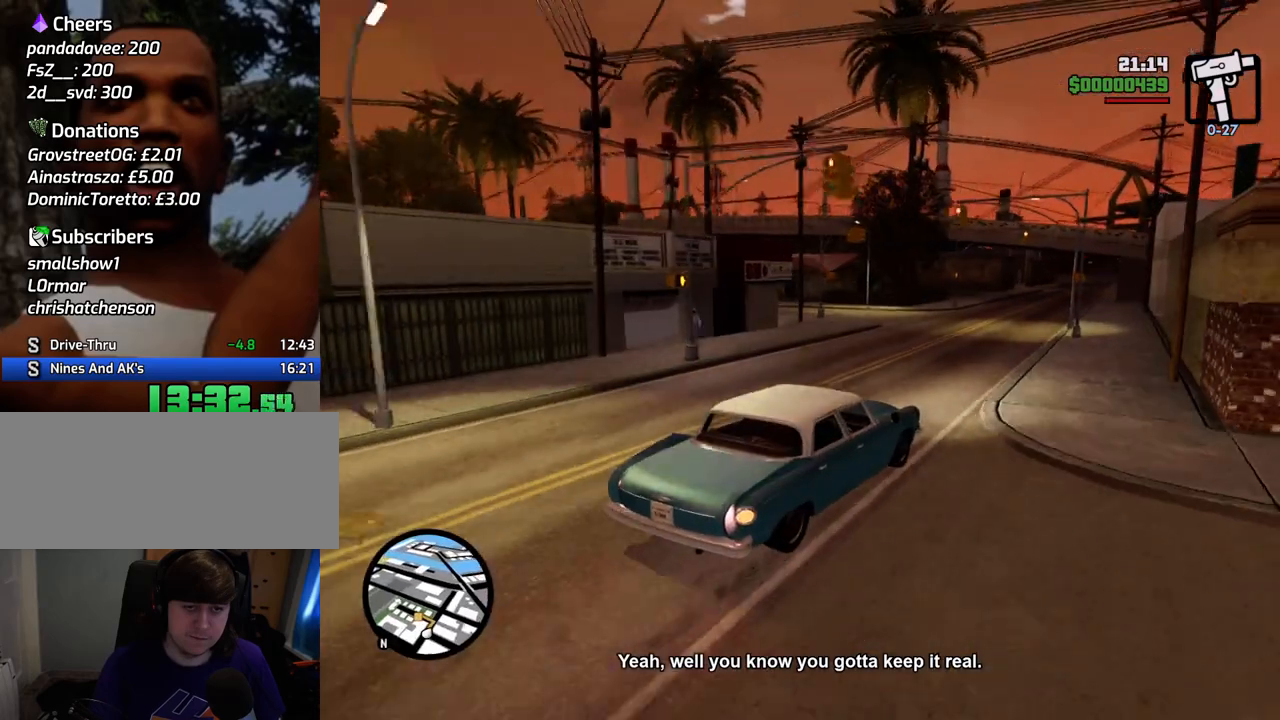
{"keys": ["a", "w"], "mouse": [], "events": [[151, "s", "up"], [334, "w", "down"]]}
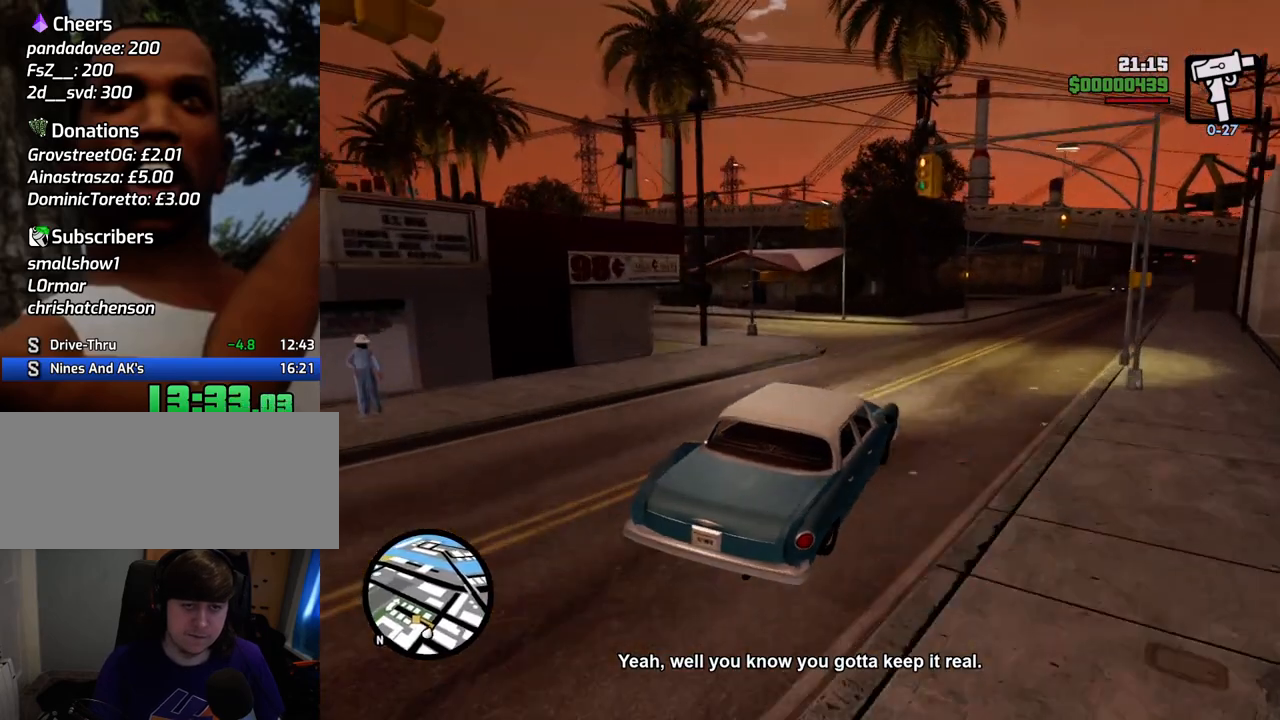
{"keys": ["a"], "mouse": [], "events": [[116, "a", "up"], [217, "a", "down"], [300, "w", "up"]]}
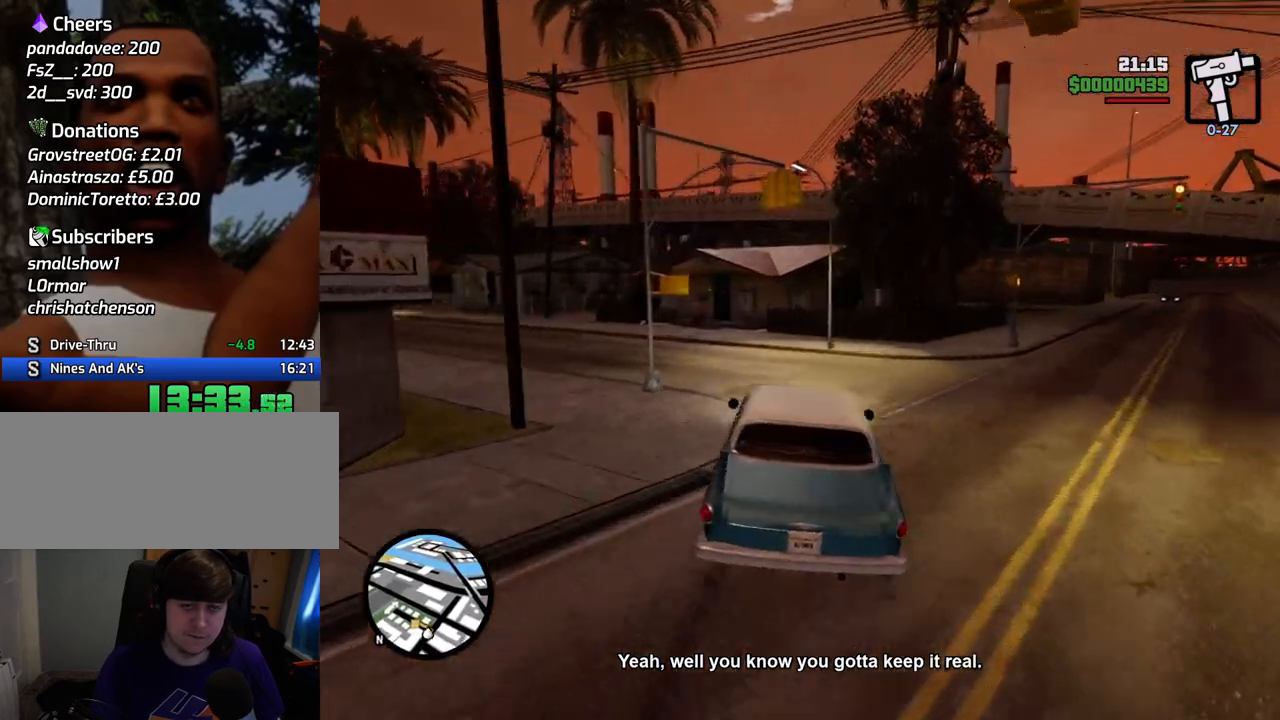
{"keys": ["a", "w"], "mouse": [], "events": [[83, "w", "down"]]}
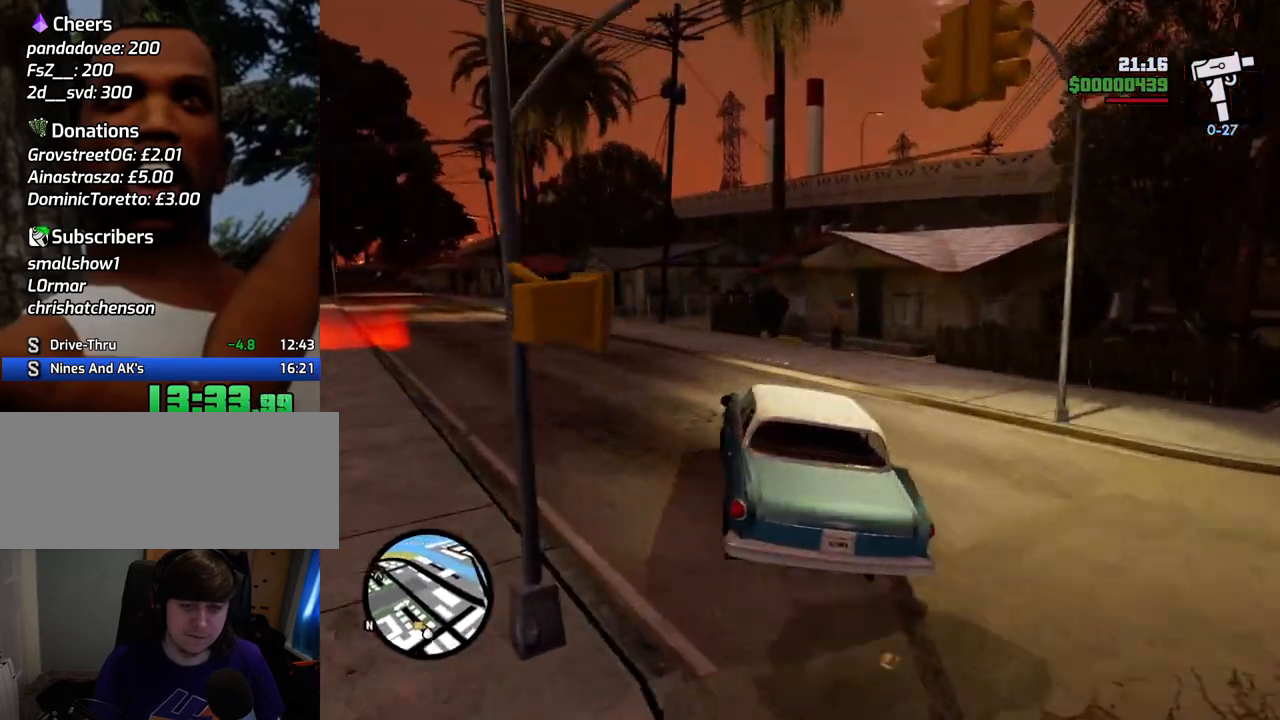
{"keys": ["a"], "mouse": [], "events": [[117, "w", "up"]]}
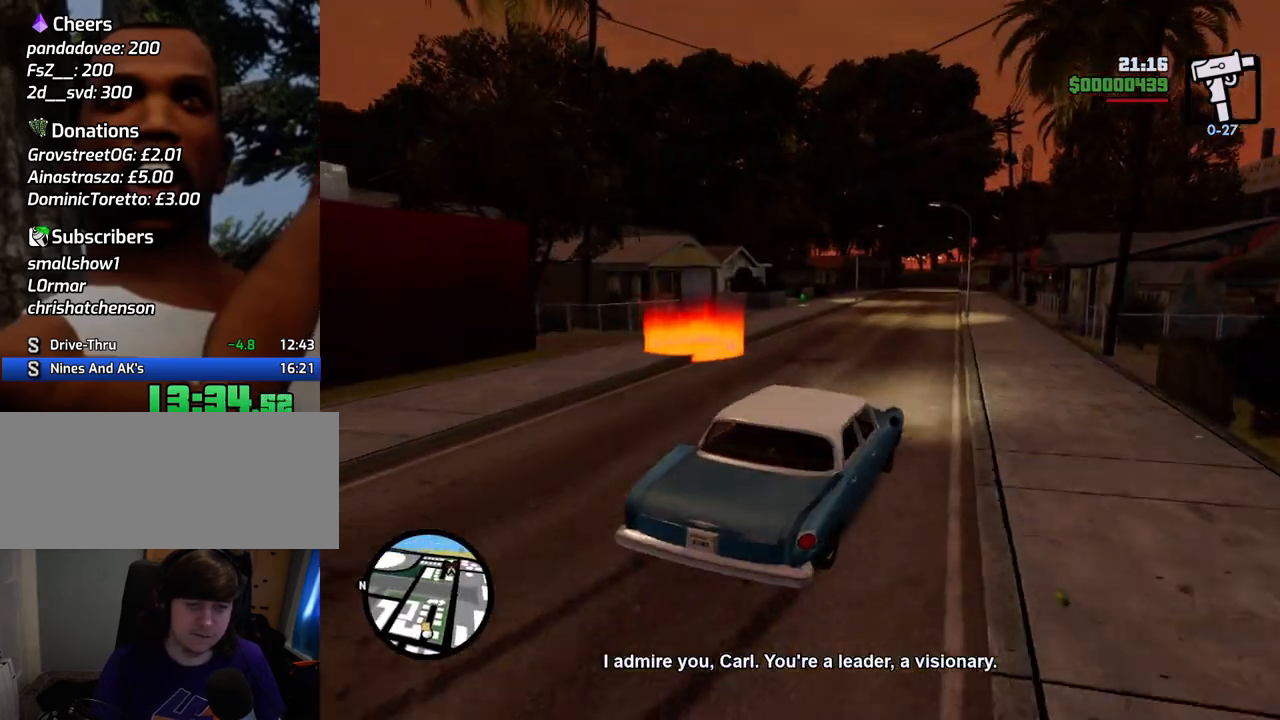
{"keys": ["a", "space"], "mouse": [], "events": [[84, "space", "down"]]}
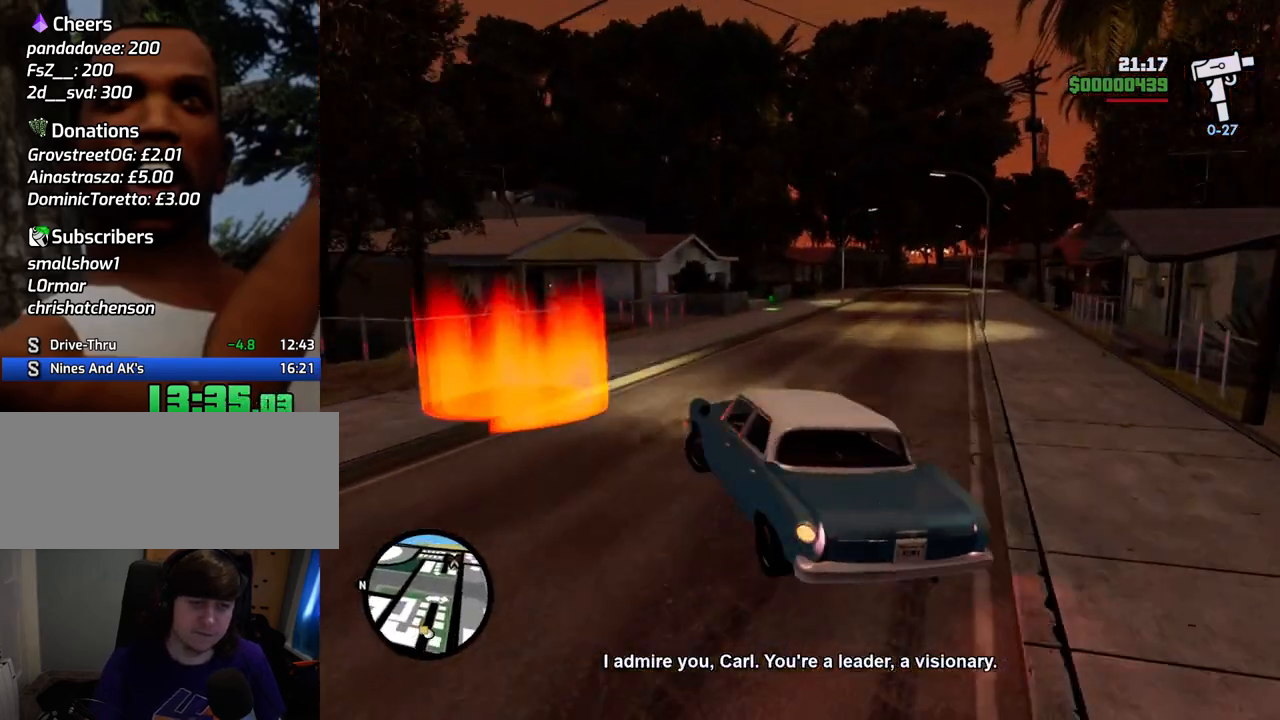
{"keys": ["a", "w"], "mouse": [], "events": [[100, "space", "up"], [200, "w", "down"]]}
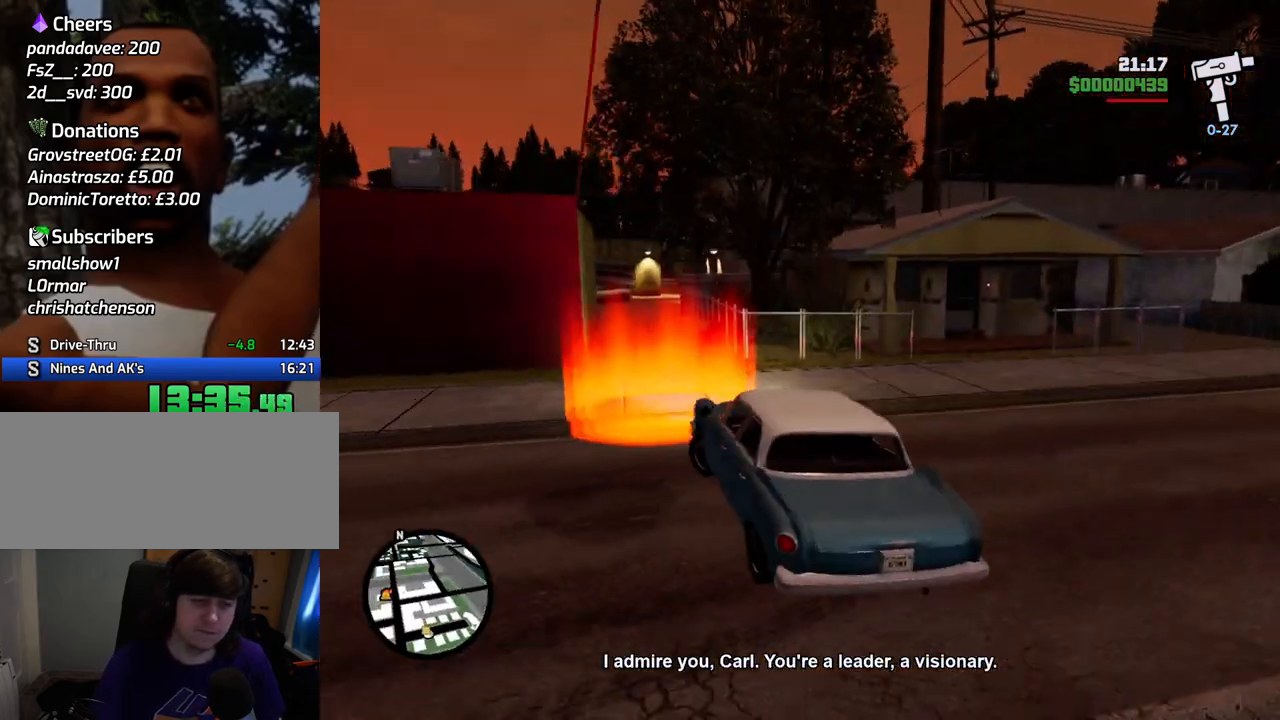
{"keys": ["w"], "mouse": [], "events": [[16, "a", "up"]]}
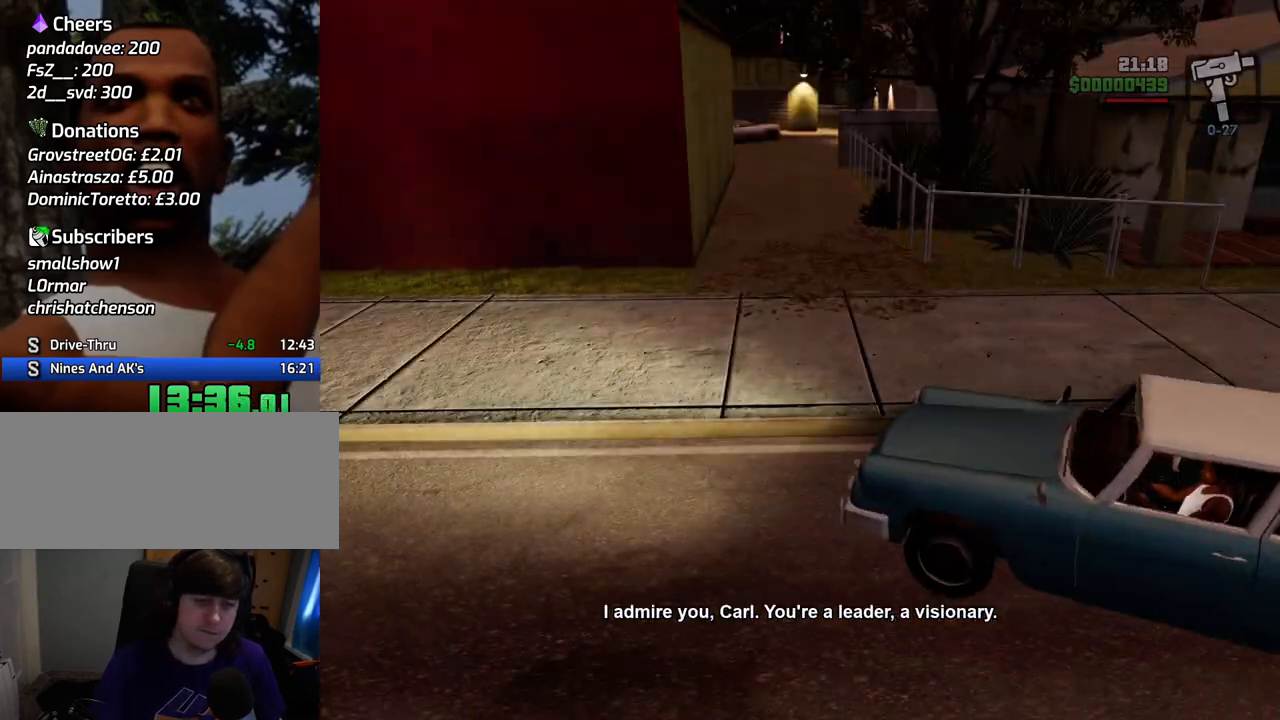
{"keys": ["space", "w"], "mouse": [], "events": [[133, "w", "up"], [184, "d", "down"], [234, "d", "up"], [234, "space", "down"], [267, "a", "down"], [267, "w", "down"], [317, "space", "up"], [367, "a", "up"], [367, "w", "up"], [417, "d", "down"], [468, "d", "up"], [468, "space", "down"], [501, "w", "down"]]}
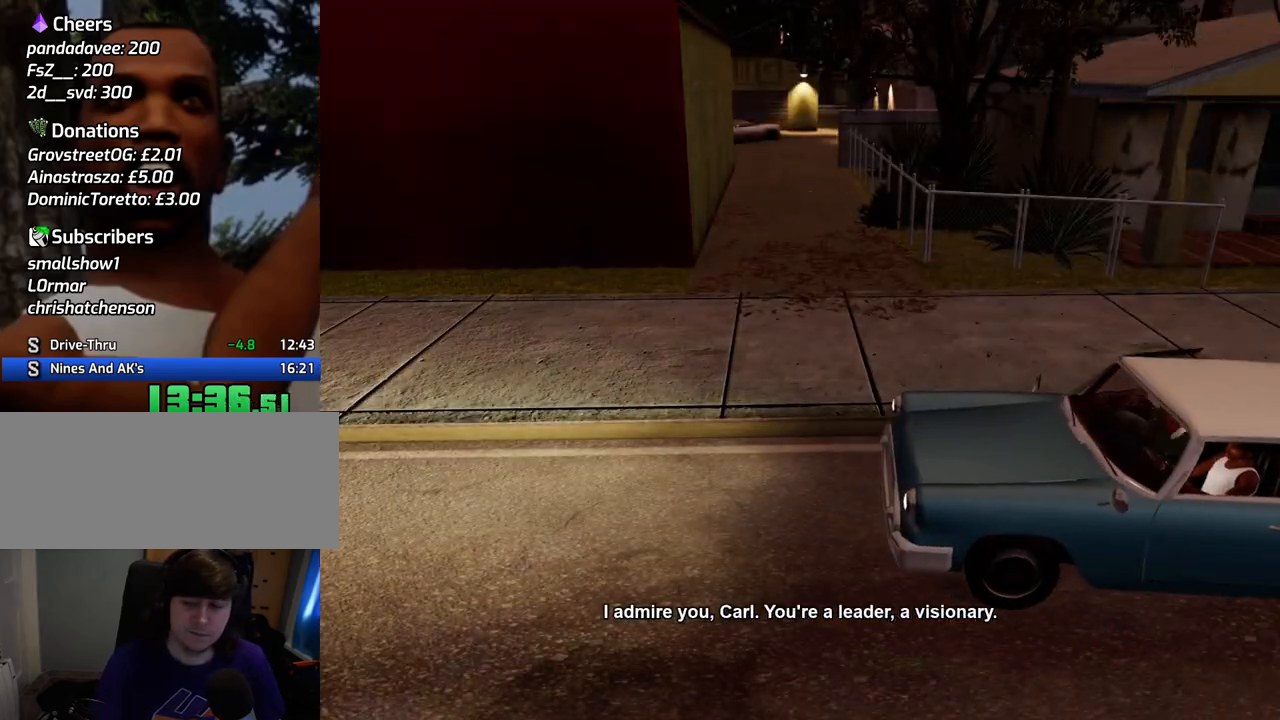
{"keys": [], "mouse": [], "events": [[50, "a", "down"], [50, "space", "up"], [100, "a", "up"], [100, "w", "up"], [150, "d", "down"], [200, "d", "up"], [200, "space", "down"], [234, "space", "up"], [234, "w", "down"], [317, "d", "down"], [317, "w", "up"], [368, "d", "up"], [368, "space", "down"], [484, "a", "down"], [484, "space", "up"], [484, "w", "down"], [501, "a", "up"], [501, "w", "up"]]}
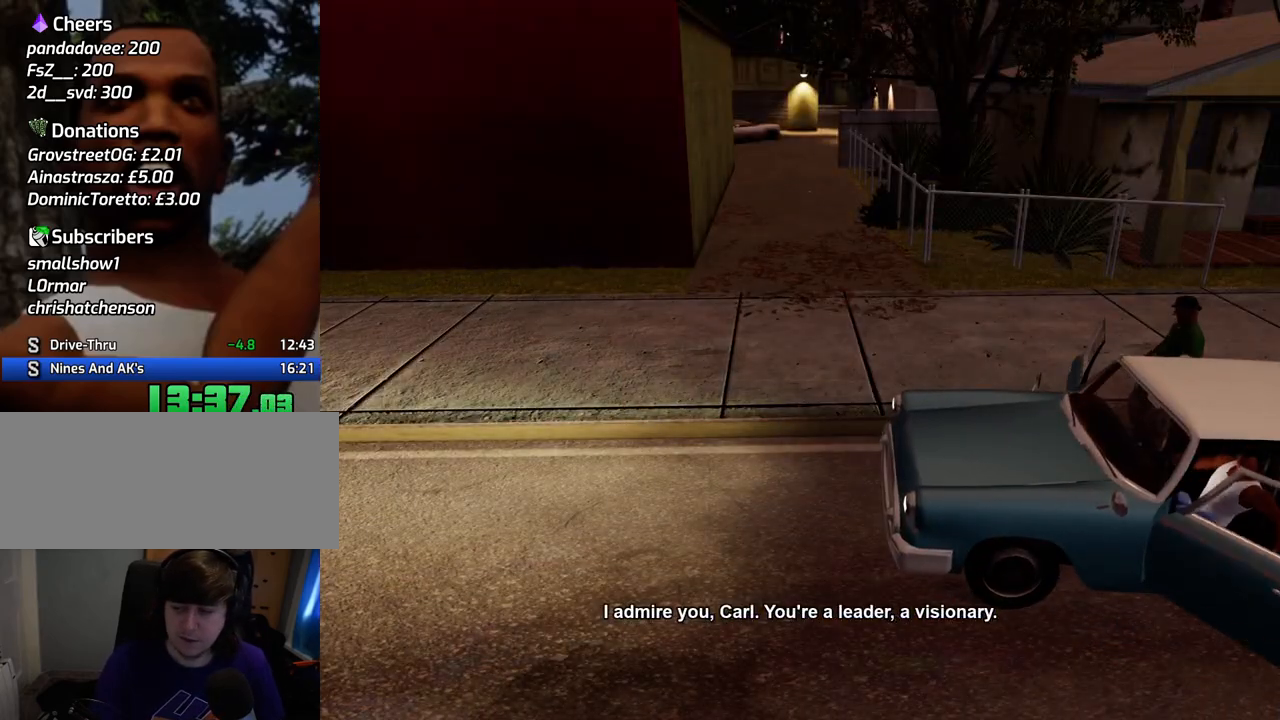
{"keys": [], "mouse": [], "events": [[100, "space", "down"], [151, "w", "down"], [201, "a", "down"], [201, "space", "up"], [234, "a", "up"], [234, "w", "up"], [284, "d", "down"], [284, "space", "down"], [334, "d", "up"], [384, "a", "down"], [384, "space", "up"], [384, "w", "down"], [435, "a", "up"], [435, "w", "up"]]}
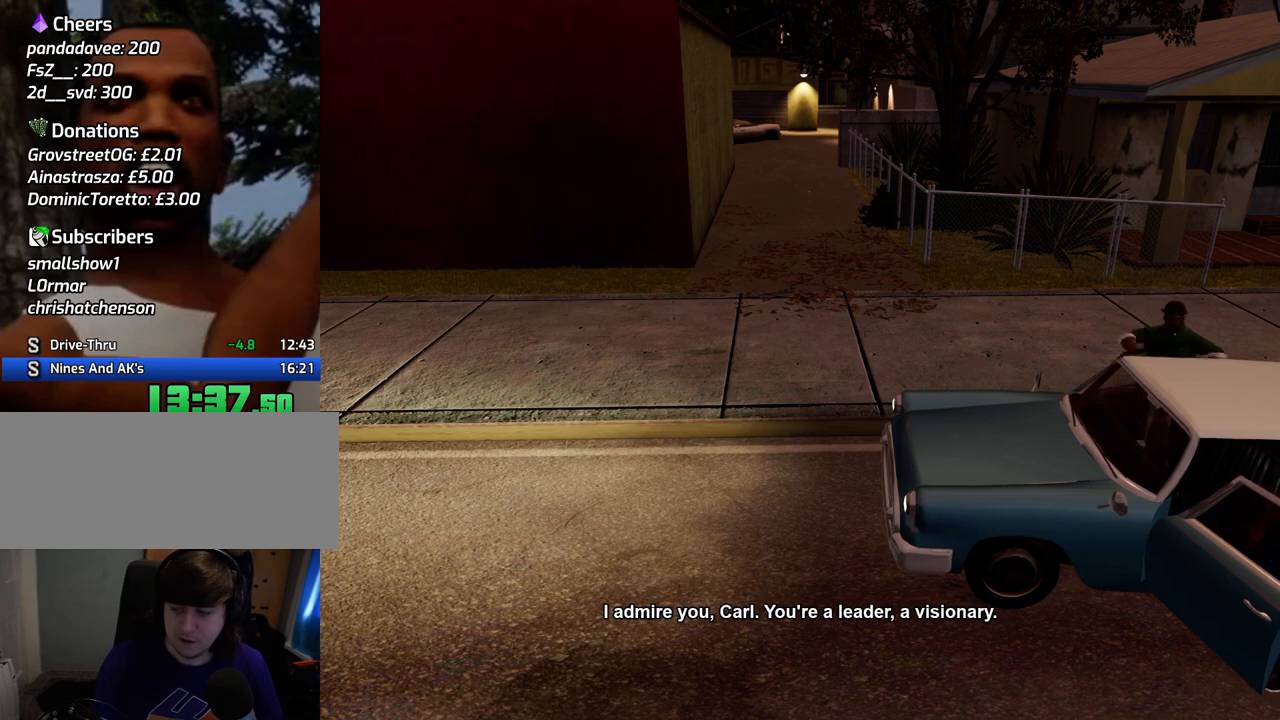
{"keys": ["space"], "mouse": [], "events": [[17, "space", "down"], [67, "w", "down"], [117, "space", "up"], [167, "w", "up"], [218, "d", "down"], [251, "d", "up"], [251, "space", "down"], [301, "a", "down"], [301, "w", "down"], [351, "space", "up"], [401, "a", "up"], [401, "d", "down"], [401, "w", "up"], [451, "space", "down"], [485, "d", "up"]]}
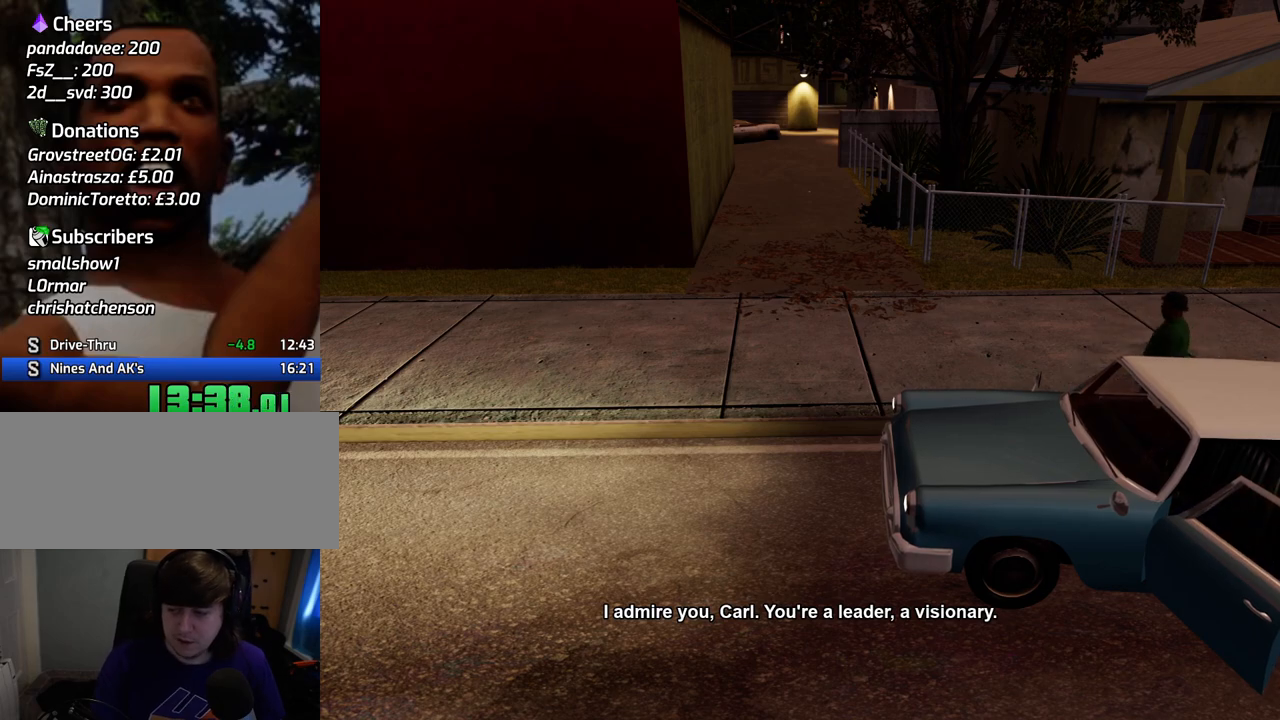
{"keys": ["a", "w"], "mouse": [], "events": [[33, "a", "down"], [33, "space", "up"], [33, "w", "down"], [83, "a", "up"], [83, "w", "up"], [133, "d", "down"], [183, "d", "up"], [183, "space", "down"], [267, "a", "down"], [267, "space", "up"], [267, "w", "down"], [317, "a", "up"], [317, "w", "up"], [367, "d", "down"], [417, "d", "up"], [417, "space", "down"], [467, "a", "down"], [467, "space", "up"], [501, "w", "down"]]}
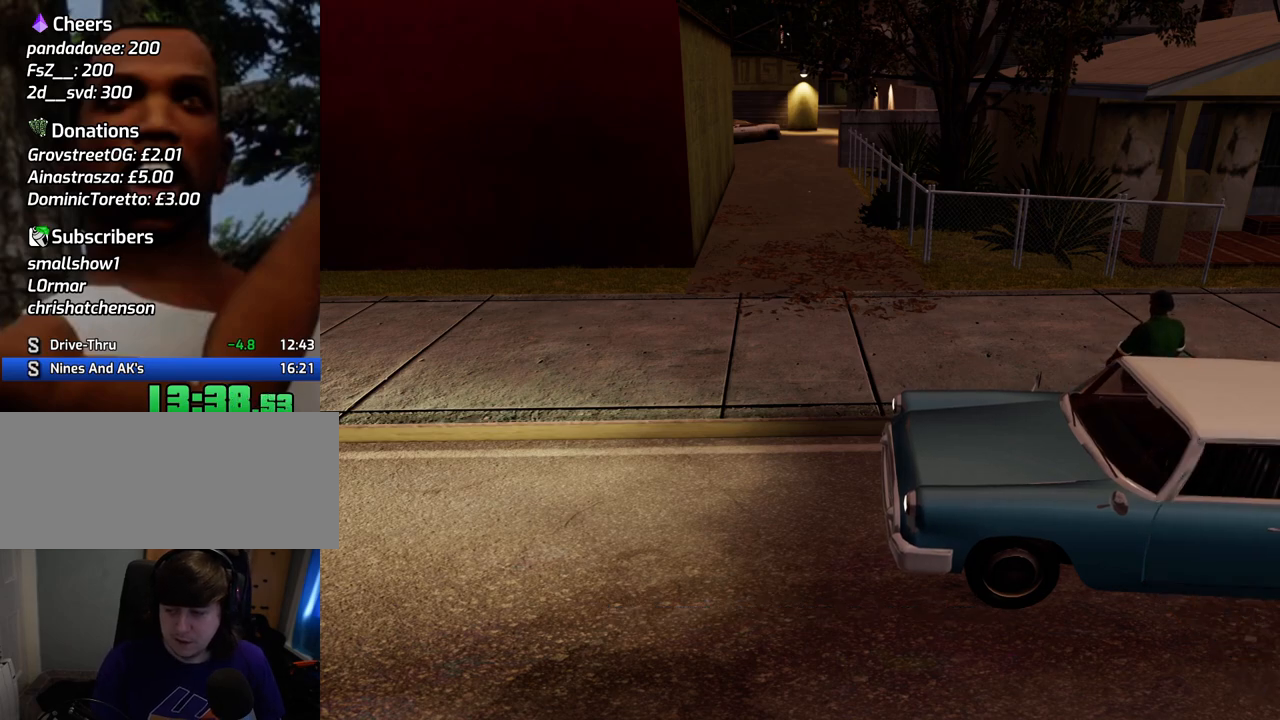
{"keys": ["a", "w"], "mouse": [], "events": [[50, "a", "up"], [50, "w", "up"], [100, "d", "down"], [100, "space", "down"], [150, "d", "up"], [200, "a", "down"], [200, "space", "up"], [200, "w", "down"], [284, "a", "up"], [284, "w", "up"], [334, "d", "down"], [334, "space", "down"], [384, "d", "up"], [434, "a", "down"], [434, "space", "up"], [434, "w", "down"]]}
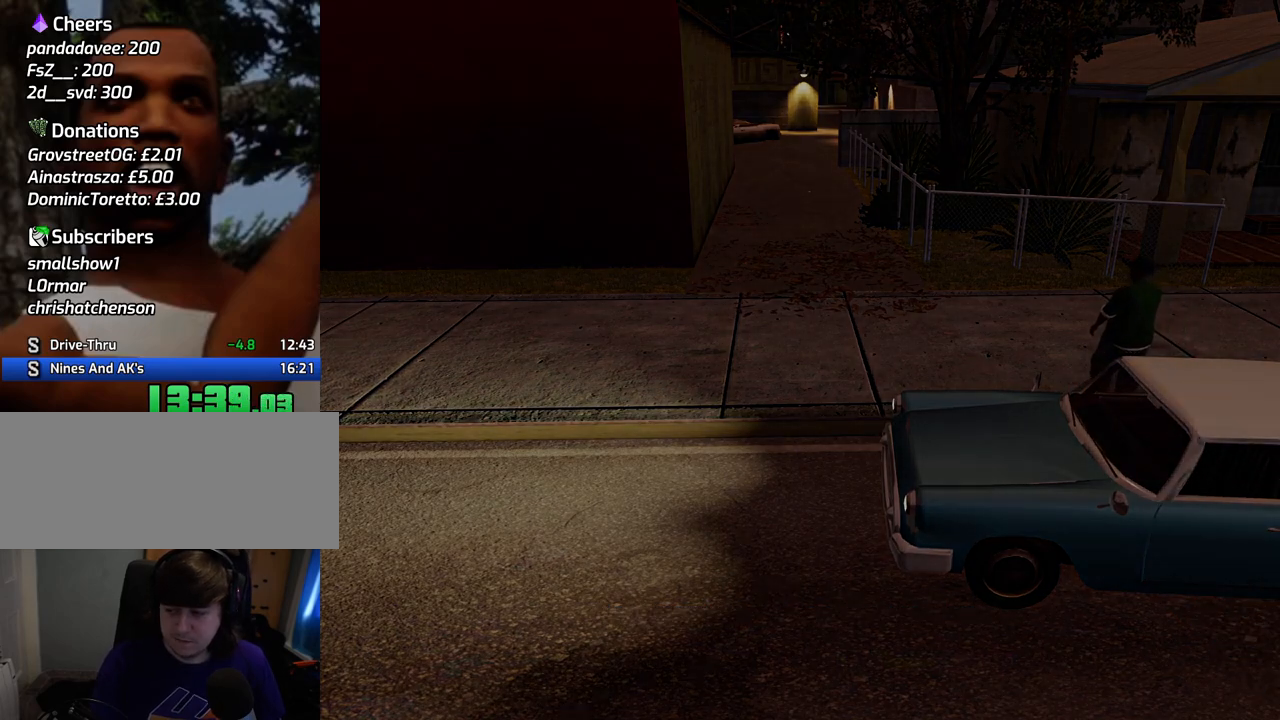
{"keys": ["d"], "mouse": [], "events": [[17, "a", "up"], [17, "d", "down"], [17, "w", "up"], [67, "space", "down"], [117, "d", "up"], [167, "a", "down"], [167, "space", "up"], [217, "a", "up"], [250, "d", "down"], [301, "d", "up"], [301, "space", "down"], [351, "w", "down"], [401, "a", "down"], [401, "space", "up"], [451, "a", "up"], [451, "w", "up"], [484, "d", "down"]]}